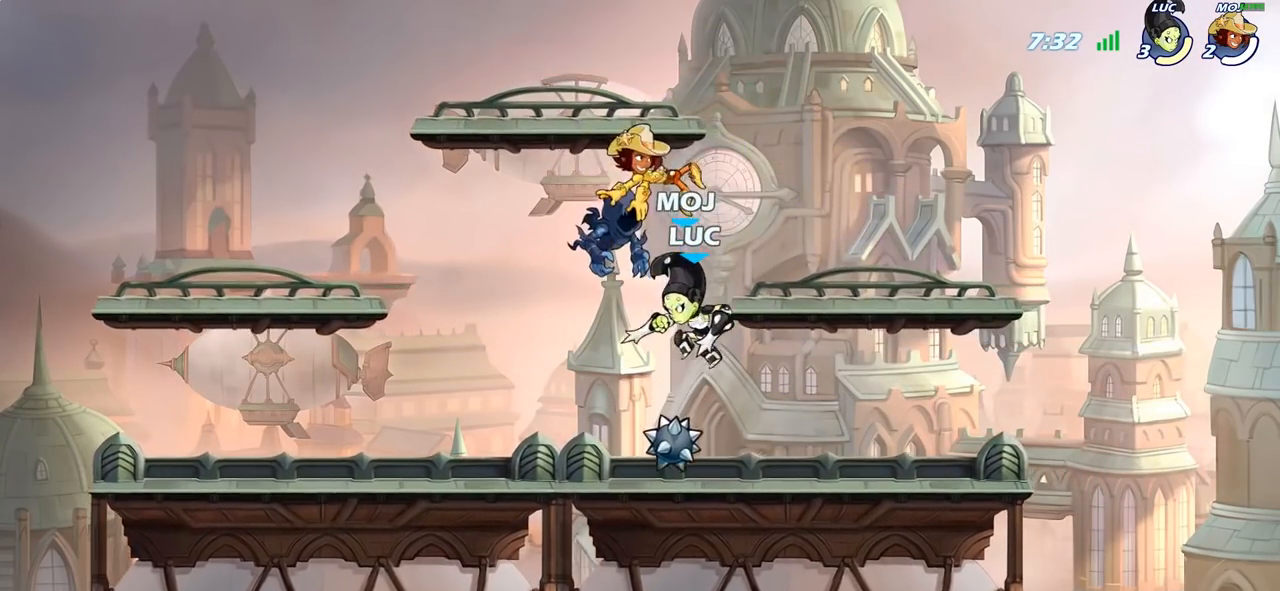
Gameplay with a controller (PlayStation layout); each line is a JSON object with the inputs held at the frame after it. "events" lists button and stick changes between this image and that frame as [ms after this image, input, new state], when the widget could be followed in between.
{"buttons": [], "left_stick": "up-right", "right_stick": "center", "events": [[233, "left_stick", "up-left"], [300, "R2", "down"], [317, "CROSS", "down"], [433, "CROSS", "up"], [450, "R2", "up"], [467, "left_stick", "up-right"]]}
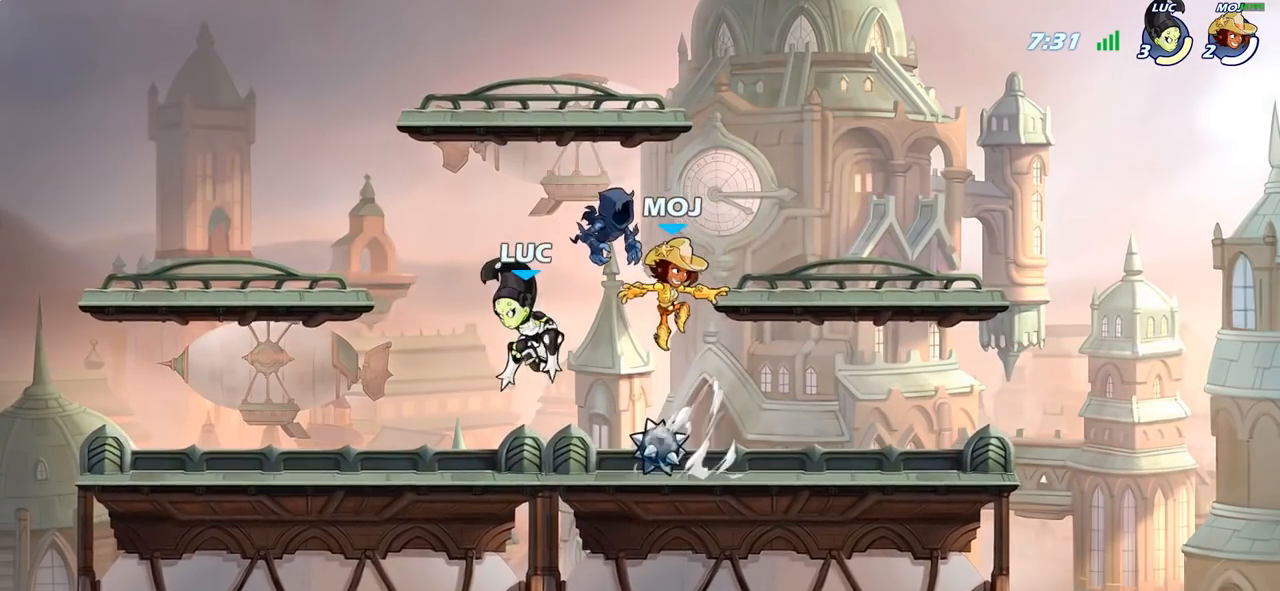
{"buttons": [], "left_stick": "center", "right_stick": "center", "events": [[83, "left_stick", "down-right"], [133, "SQUARE", "down"], [133, "left_stick", "down"], [250, "SQUARE", "up"], [283, "left_stick", "center"]]}
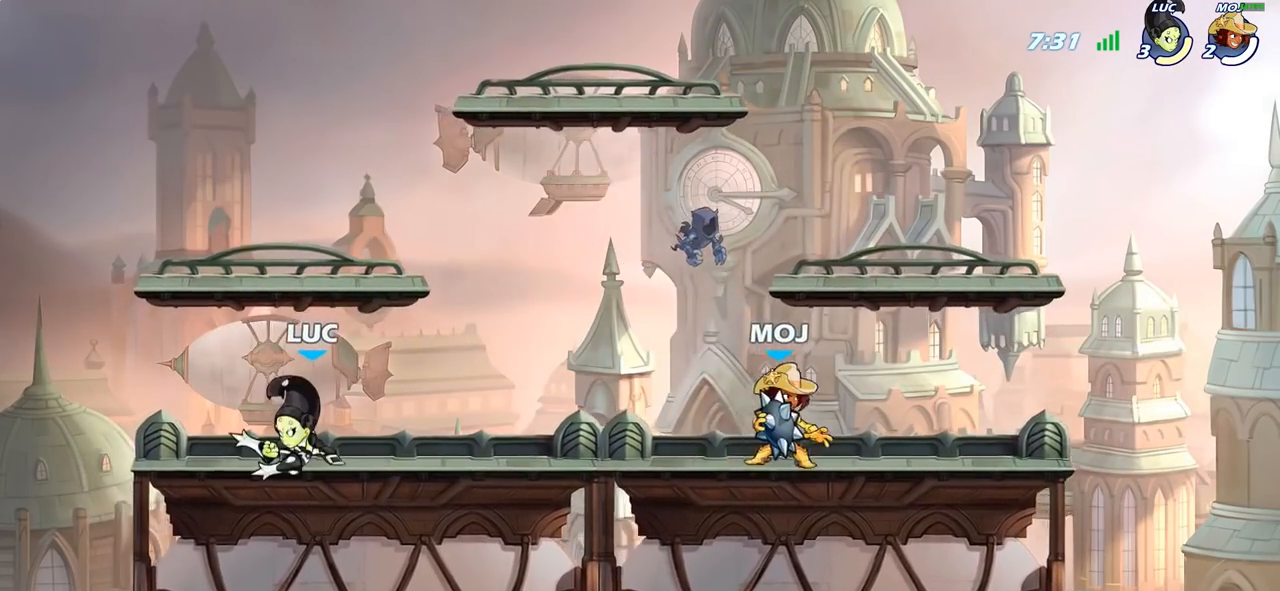
{"buttons": [], "left_stick": "right", "right_stick": "center", "events": [[117, "left_stick", "right"], [350, "R2", "down"], [483, "R2", "up"]]}
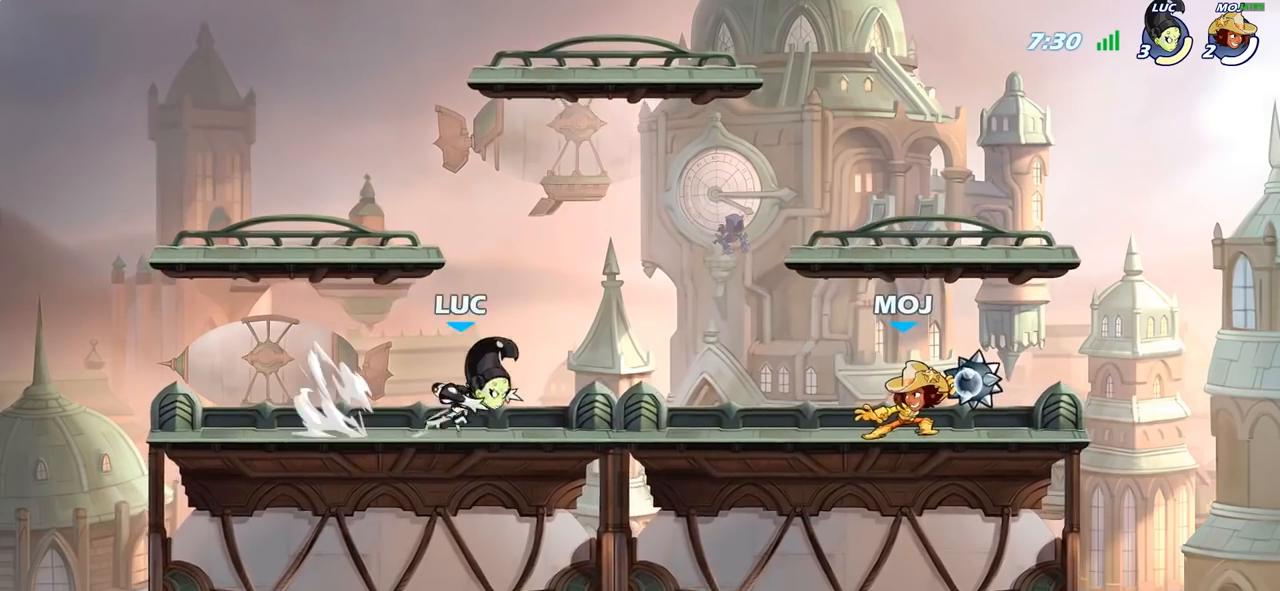
{"buttons": ["CROSS"], "left_stick": "up-right", "right_stick": "center", "events": [[17, "CROSS", "down"], [17, "left_stick", "up-right"], [183, "CROSS", "up"], [467, "CROSS", "down"]]}
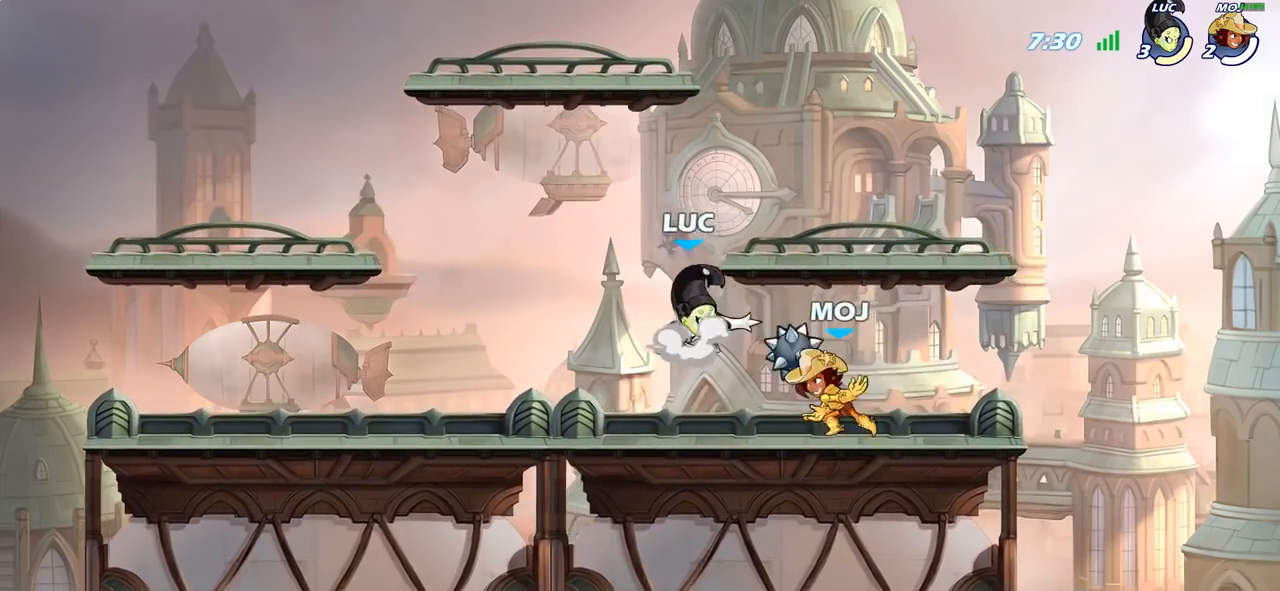
{"buttons": ["SQUARE"], "left_stick": "center", "right_stick": "center", "events": [[100, "CROSS", "up"], [117, "left_stick", "up-left"], [217, "left_stick", "down-left"], [317, "left_stick", "center"], [500, "SQUARE", "down"]]}
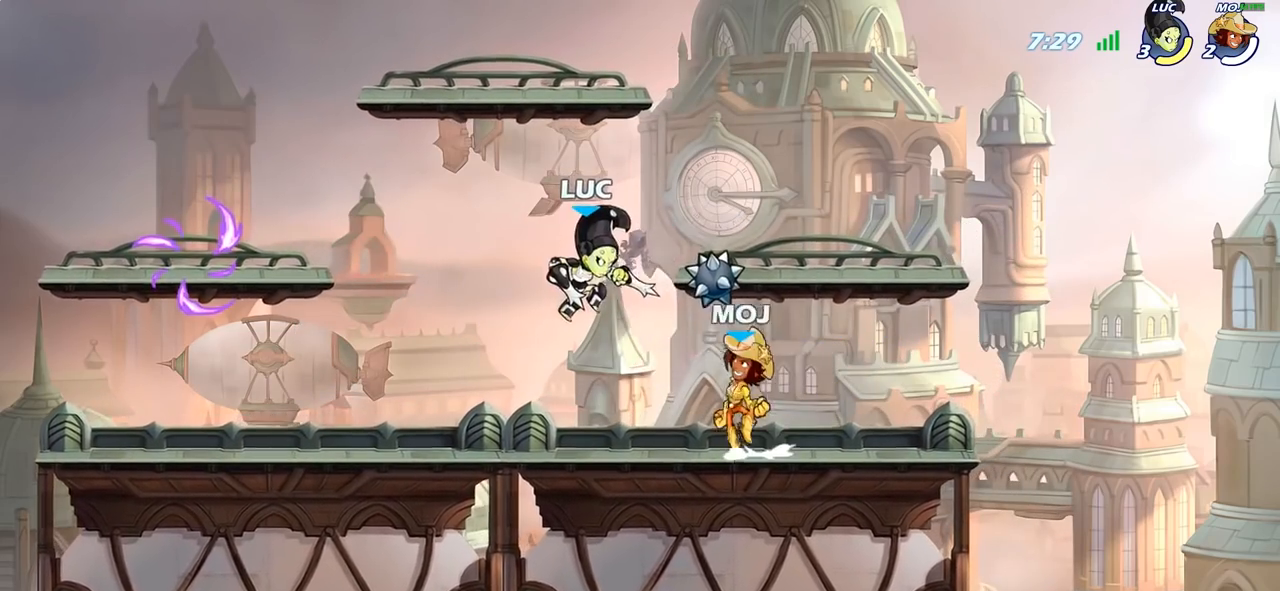
{"buttons": [], "left_stick": "center", "right_stick": "center", "events": [[83, "SQUARE", "up"]]}
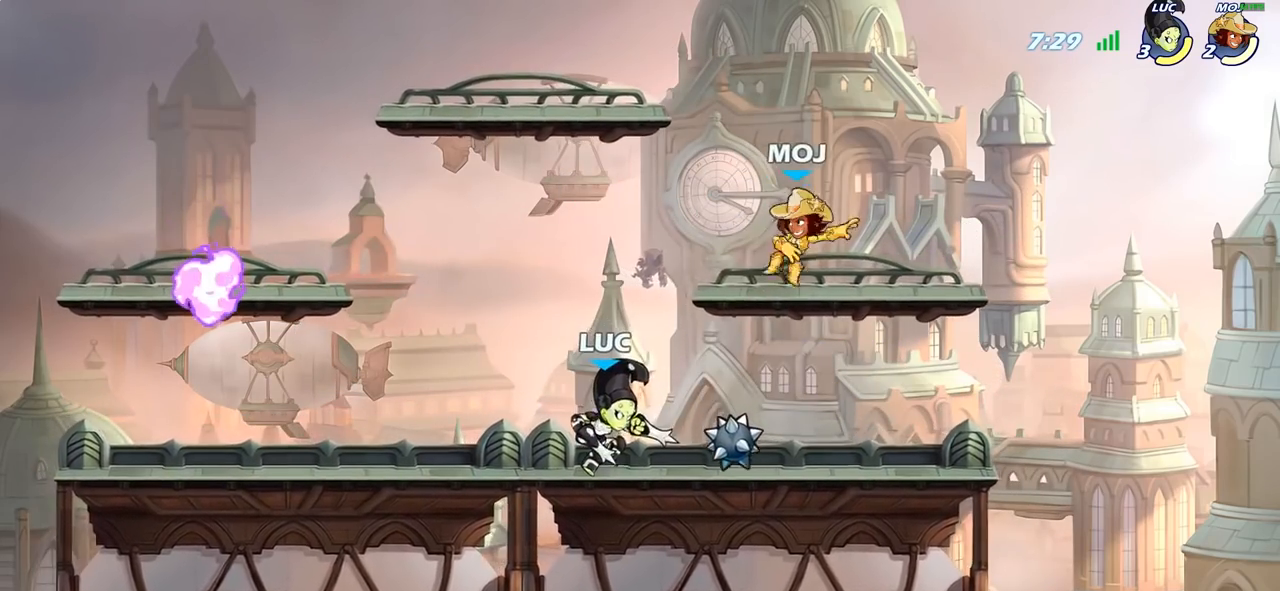
{"buttons": [], "left_stick": "left", "right_stick": "center", "events": [[267, "CROSS", "down"], [350, "SQUARE", "down"], [417, "CROSS", "up"], [467, "SQUARE", "up"], [467, "left_stick", "left"]]}
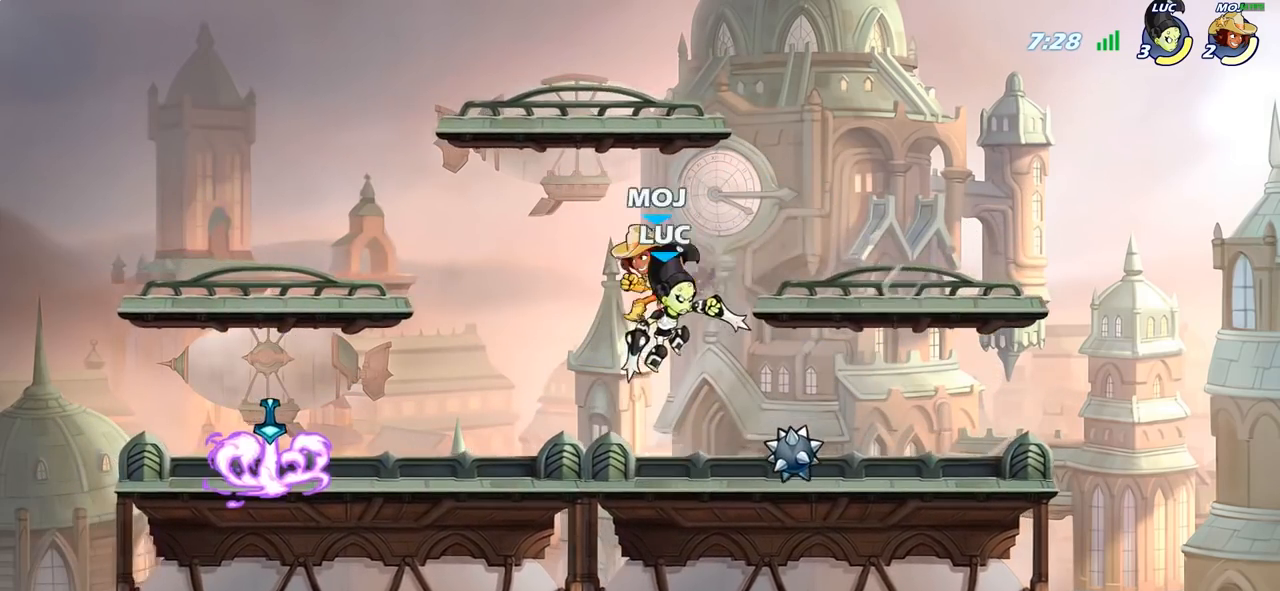
{"buttons": ["SQUARE"], "left_stick": "down-left", "right_stick": "center", "events": [[433, "left_stick", "down-left"], [450, "SQUARE", "down"]]}
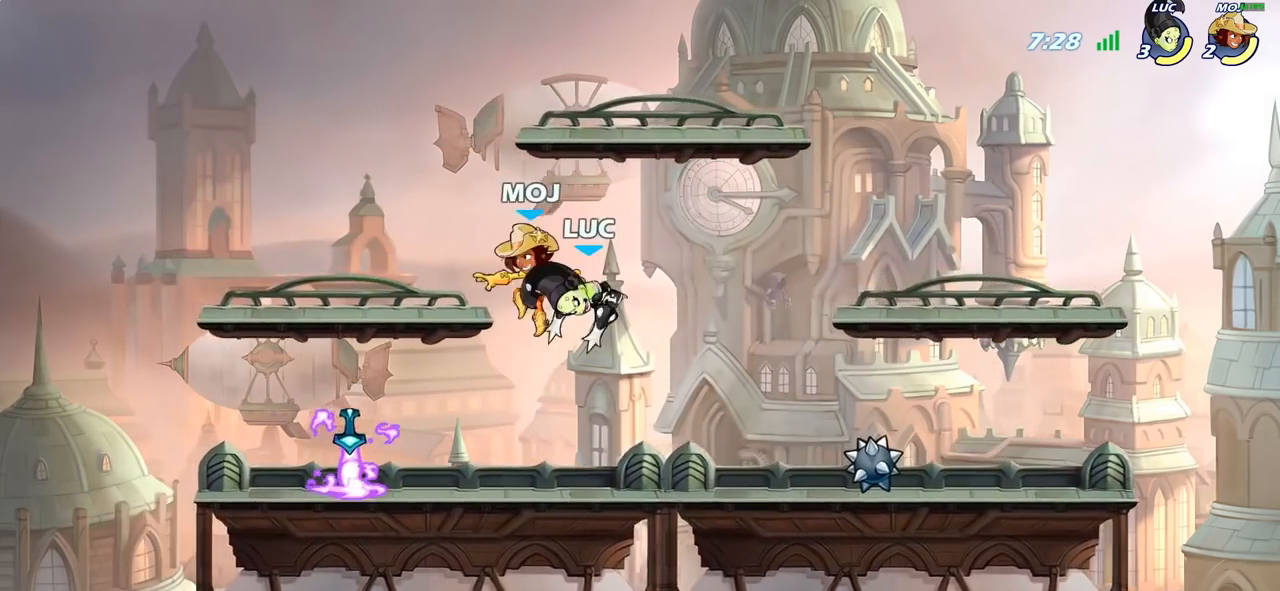
{"buttons": ["SQUARE"], "left_stick": "center", "right_stick": "center", "events": [[67, "SQUARE", "up"], [67, "left_stick", "center"], [417, "SQUARE", "down"]]}
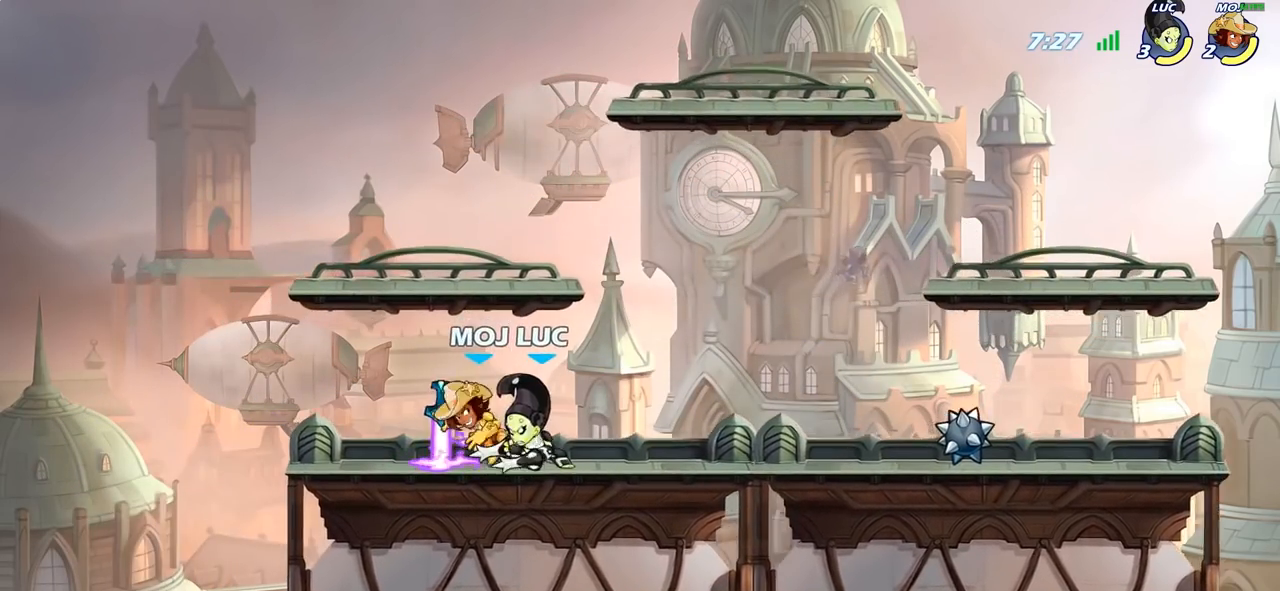
{"buttons": [], "left_stick": "center", "right_stick": "center", "events": [[17, "SQUARE", "up"], [83, "SQUARE", "down"], [183, "SQUARE", "up"], [267, "SQUARE", "down"], [383, "SQUARE", "up"]]}
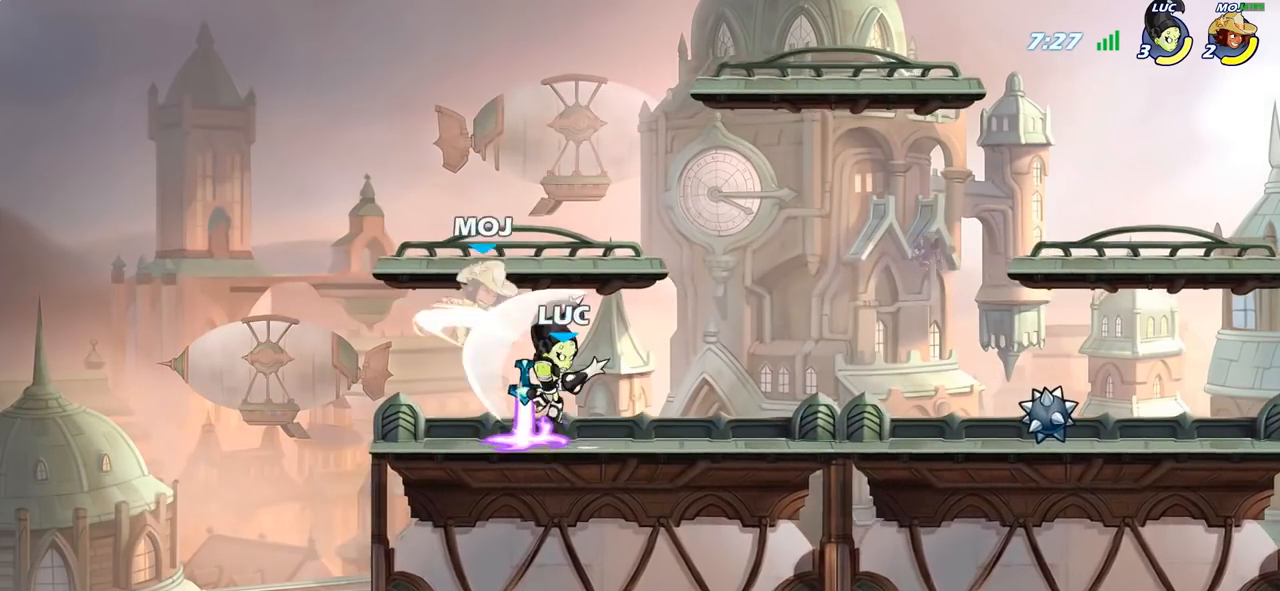
{"buttons": [], "left_stick": "center", "right_stick": "center", "events": [[100, "left_stick", "down"], [133, "SQUARE", "down"], [267, "SQUARE", "up"], [317, "left_stick", "center"]]}
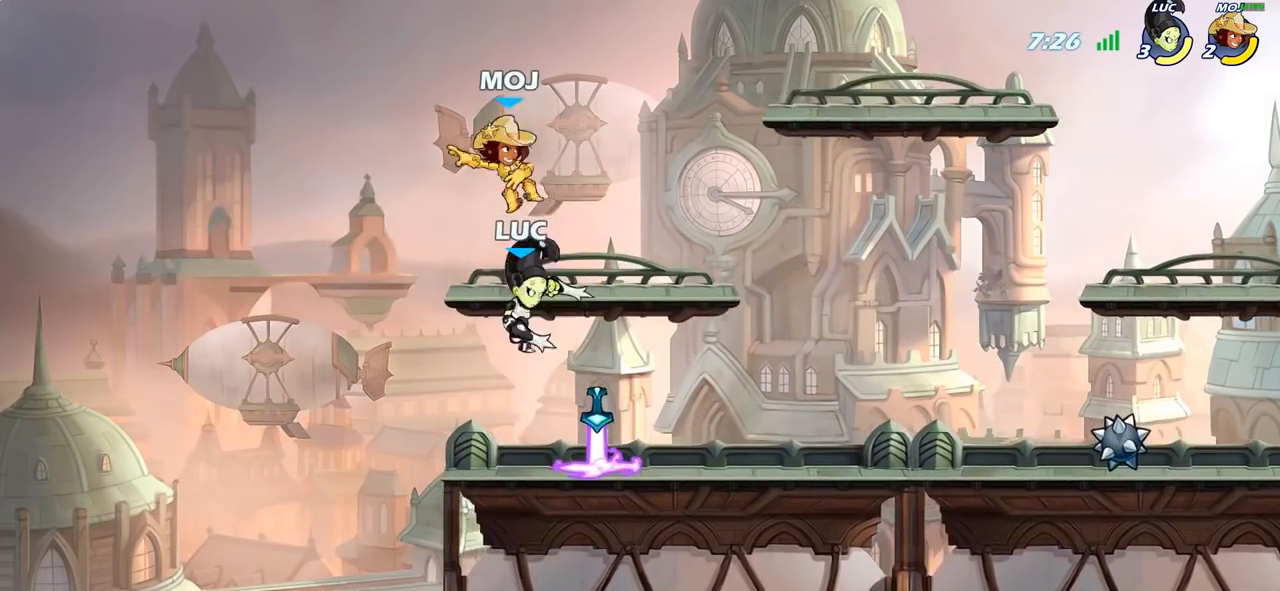
{"buttons": [], "left_stick": "center", "right_stick": "center", "events": [[50, "left_stick", "right"], [83, "CROSS", "down"], [167, "CROSS", "up"], [167, "left_stick", "center"], [200, "R2", "down"], [250, "left_stick", "down"], [283, "SQUARE", "down"], [333, "R2", "up"], [383, "left_stick", "center"], [400, "SQUARE", "up"]]}
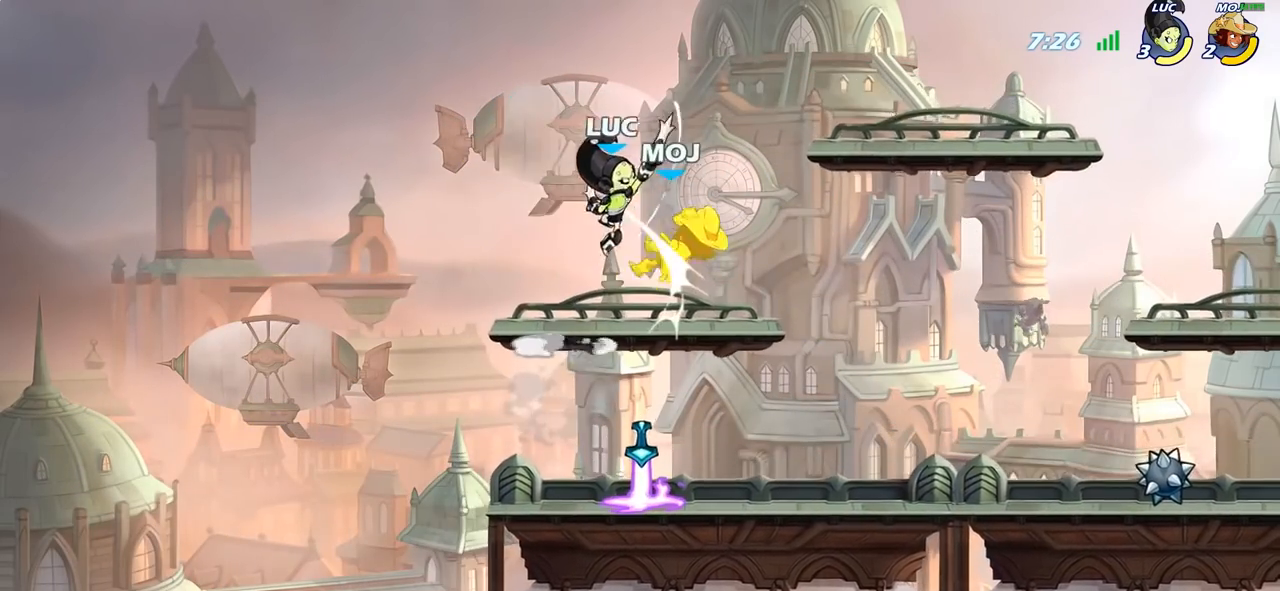
{"buttons": [], "left_stick": "center", "right_stick": "center", "events": [[233, "SQUARE", "down"], [267, "left_stick", "right"], [333, "SQUARE", "up"], [417, "left_stick", "center"]]}
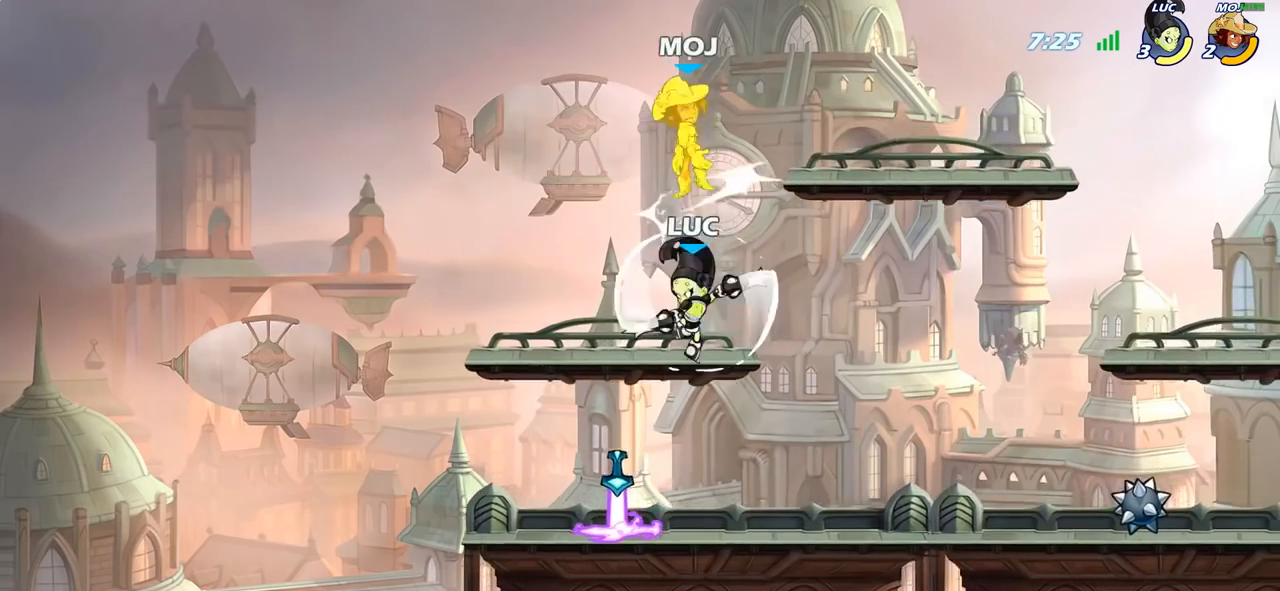
{"buttons": ["CROSS"], "left_stick": "up-left", "right_stick": "center", "events": [[383, "CROSS", "down"], [417, "left_stick", "up-left"]]}
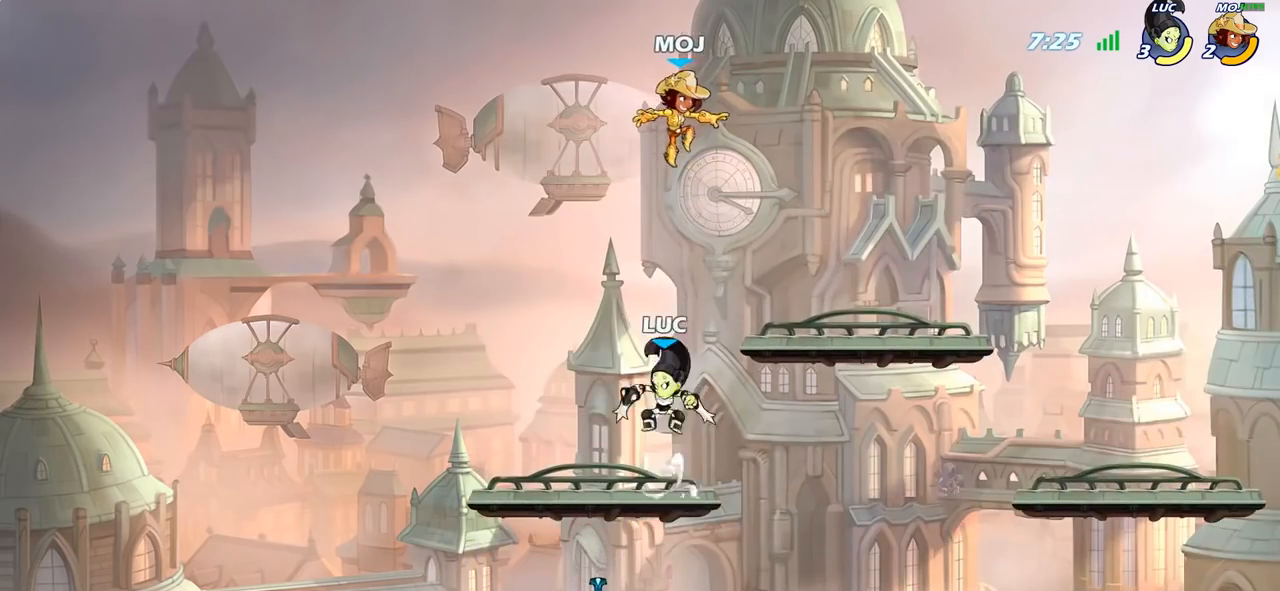
{"buttons": [], "left_stick": "center", "right_stick": "center", "events": [[33, "CROSS", "up"], [100, "left_stick", "up-right"], [133, "CIRCLE", "down"], [183, "left_stick", "center"], [250, "CIRCLE", "up"]]}
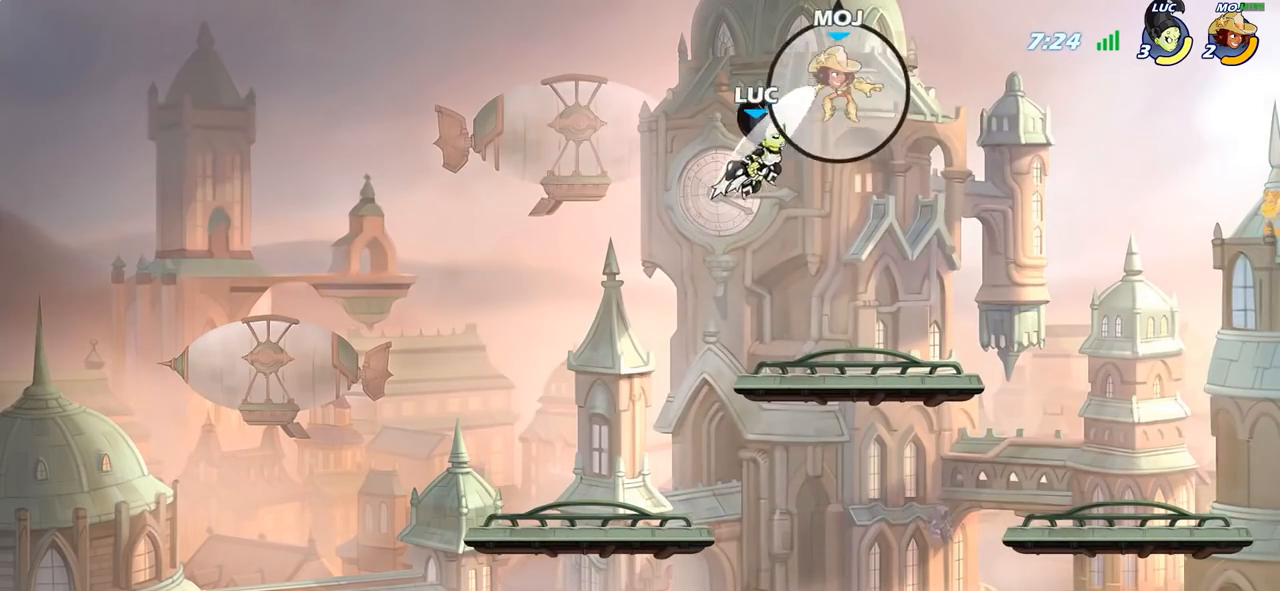
{"buttons": [], "left_stick": "up-right", "right_stick": "center", "events": [[317, "SQUARE", "down"], [333, "left_stick", "up-right"], [467, "SQUARE", "up"]]}
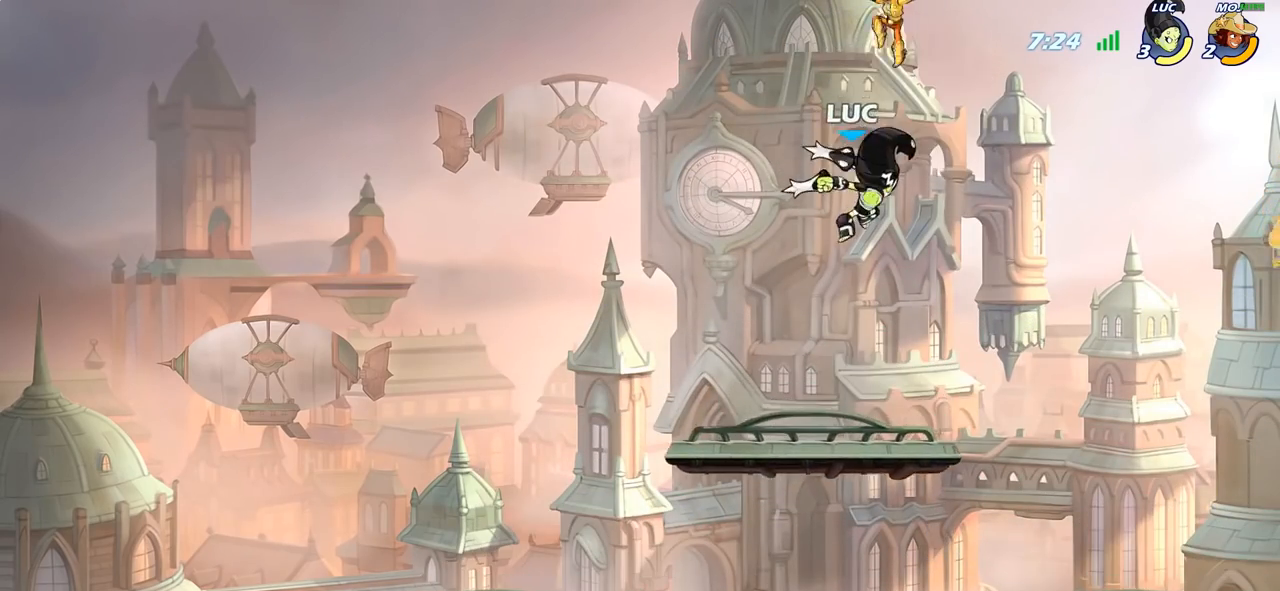
{"buttons": [], "left_stick": "left", "right_stick": "center", "events": [[67, "left_stick", "up-left"], [300, "left_stick", "left"]]}
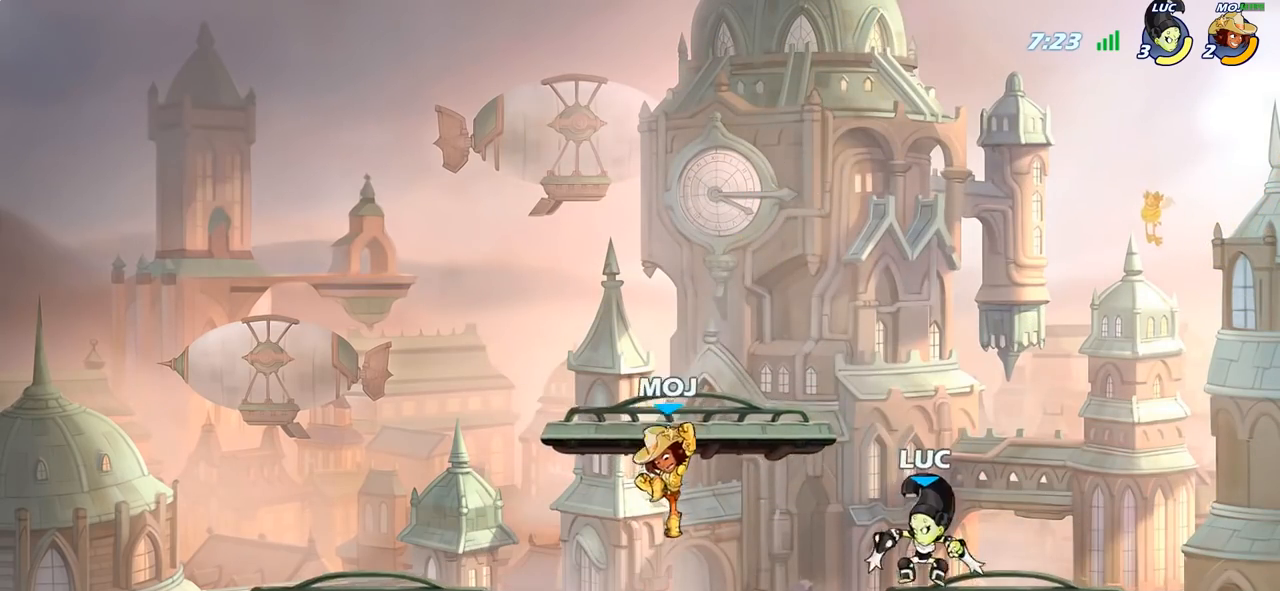
{"buttons": [], "left_stick": "left", "right_stick": "center", "events": [[100, "R2", "down"], [117, "CIRCLE", "down"], [283, "R2", "up"], [500, "CIRCLE", "up"]]}
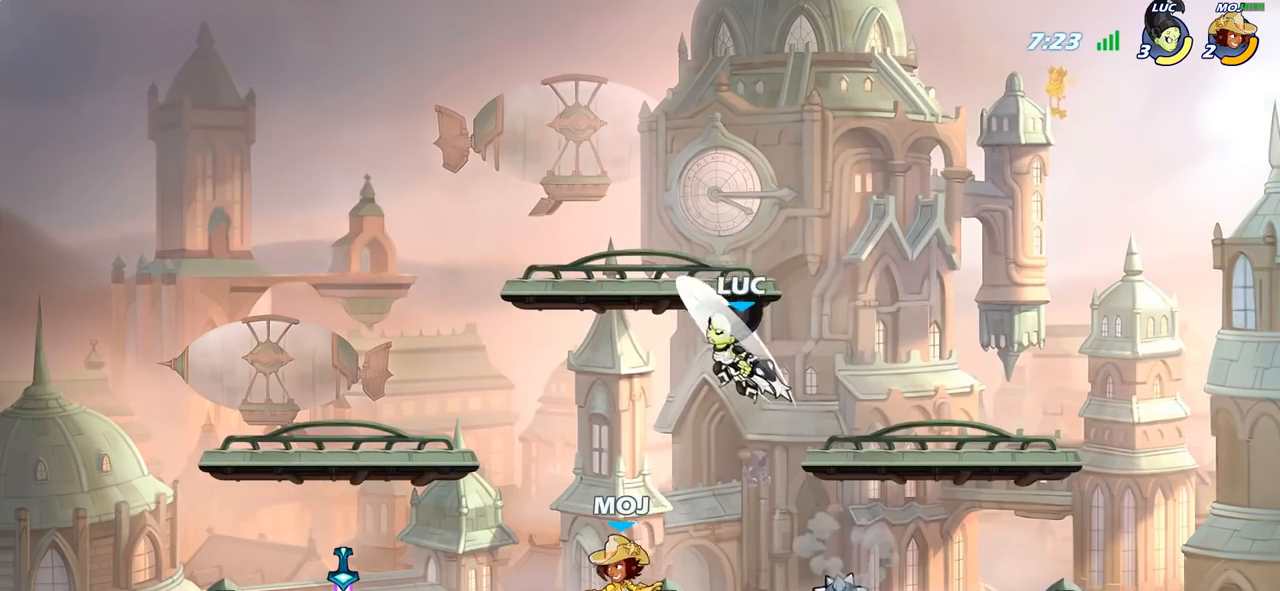
{"buttons": [], "left_stick": "left", "right_stick": "center", "events": [[267, "SQUARE", "down"], [383, "SQUARE", "up"]]}
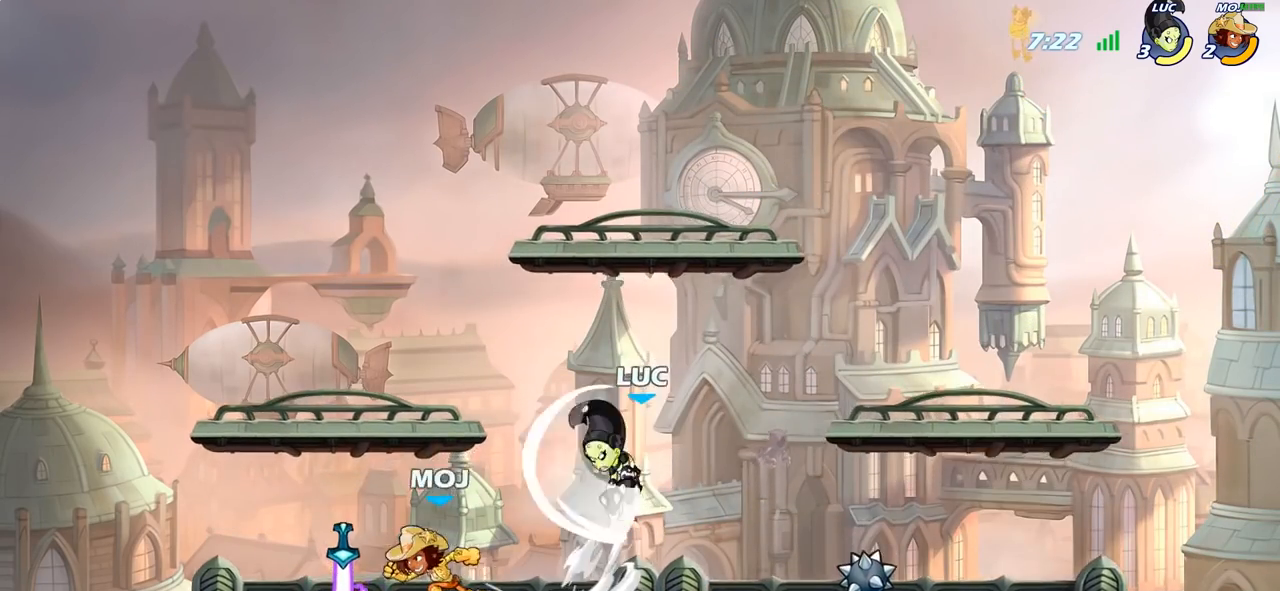
{"buttons": [], "left_stick": "center", "right_stick": "center", "events": [[100, "left_stick", "center"], [367, "left_stick", "down"], [417, "SQUARE", "down"], [483, "left_stick", "center"], [500, "SQUARE", "up"]]}
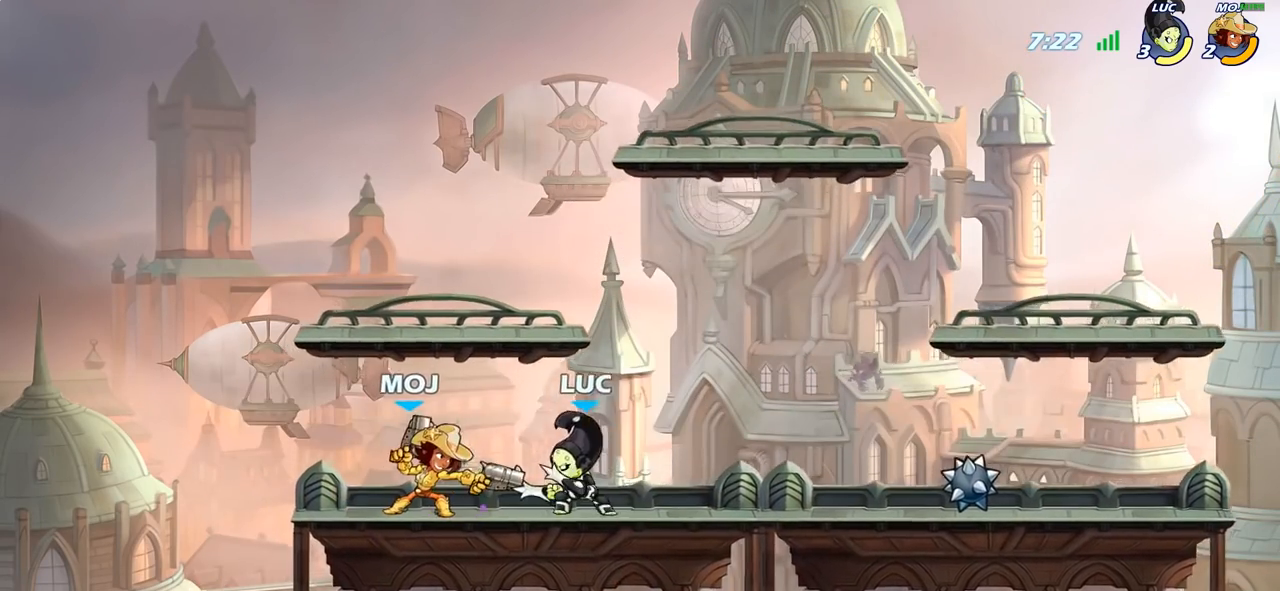
{"buttons": ["CROSS", "R2"], "left_stick": "up-left", "right_stick": "center", "events": [[450, "CROSS", "down"], [467, "left_stick", "up-left"], [483, "R2", "down"]]}
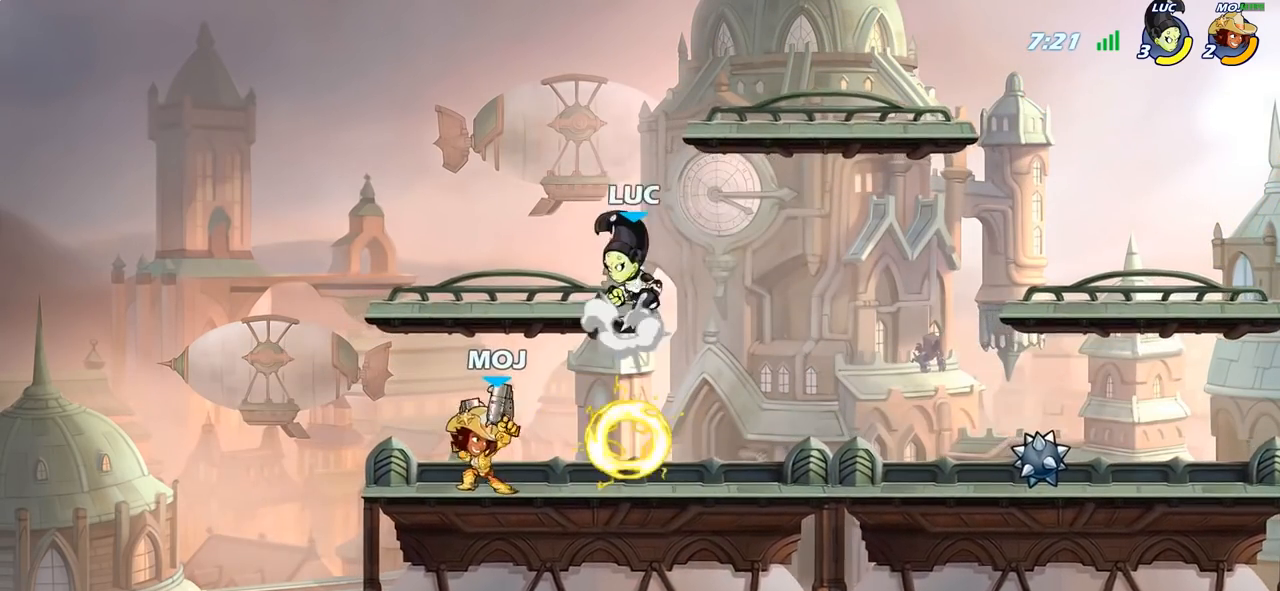
{"buttons": [], "left_stick": "down-left", "right_stick": "center", "events": [[33, "left_stick", "up-right"], [83, "CROSS", "up"], [150, "left_stick", "down-right"], [167, "R2", "up"], [200, "left_stick", "down-left"]]}
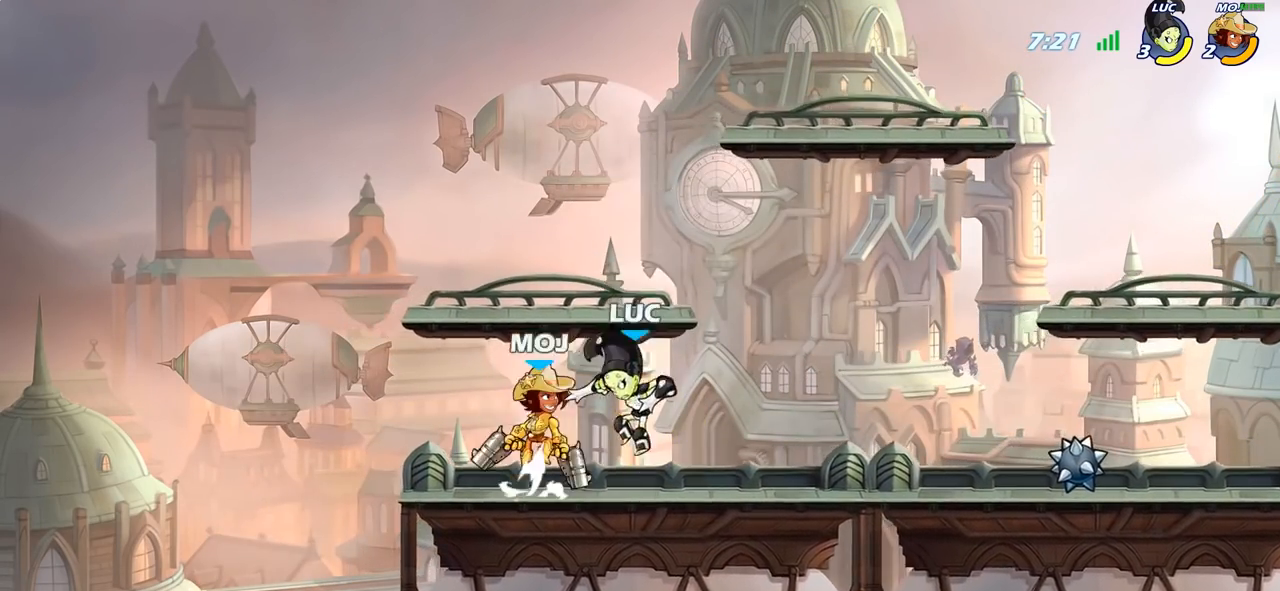
{"buttons": [], "left_stick": "center", "right_stick": "center", "events": [[50, "left_stick", "center"], [67, "SQUARE", "down"], [117, "SQUARE", "up"], [317, "SQUARE", "down"], [350, "SQUARE", "up"]]}
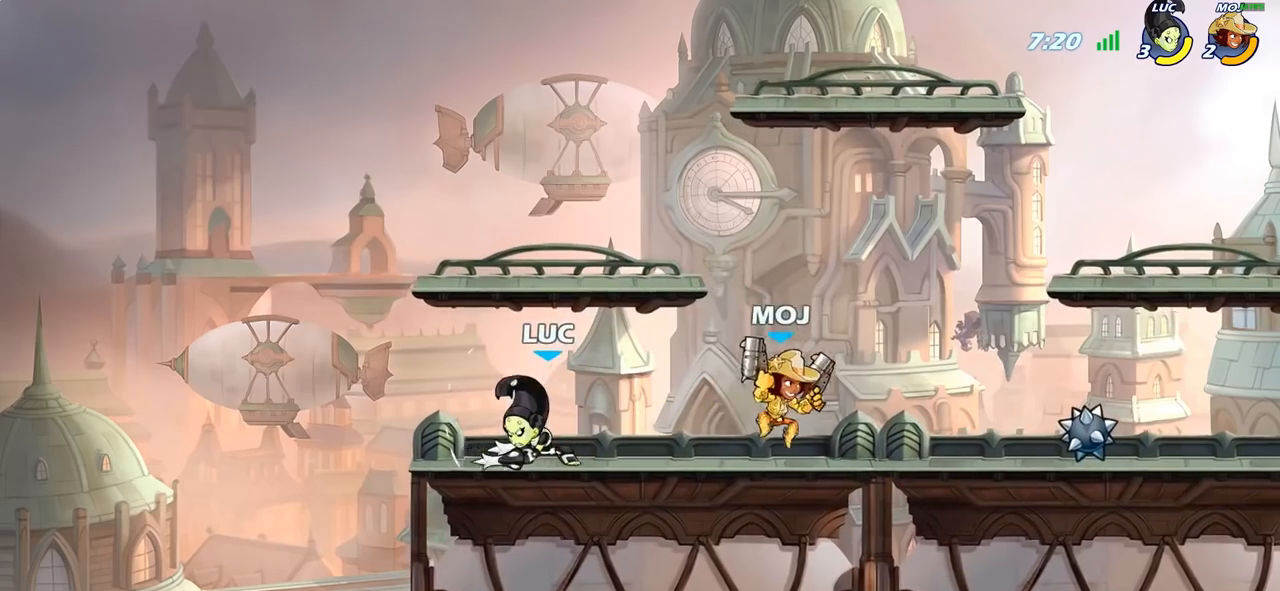
{"buttons": [], "left_stick": "down-left", "right_stick": "center", "events": [[117, "left_stick", "right"], [167, "CROSS", "down"], [300, "CROSS", "up"], [450, "left_stick", "down-left"]]}
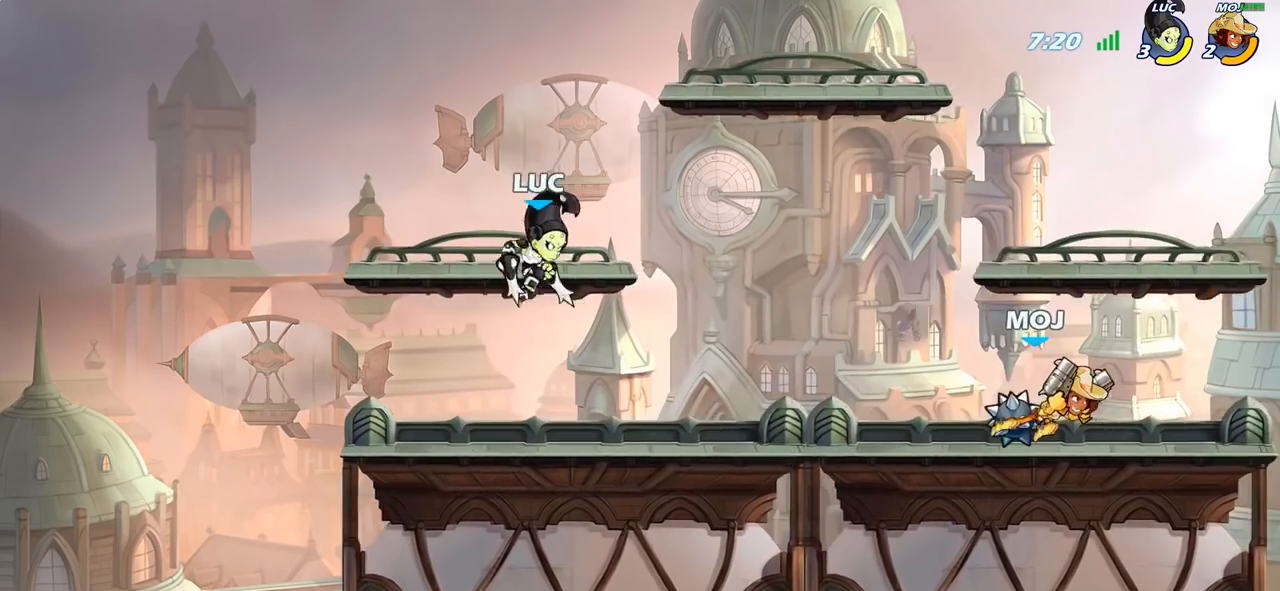
{"buttons": [], "left_stick": "center", "right_stick": "center", "events": [[200, "left_stick", "down-right"], [283, "R2", "down"], [283, "left_stick", "right"], [317, "CIRCLE", "down"], [383, "R2", "up"], [400, "CIRCLE", "up"], [450, "left_stick", "center"]]}
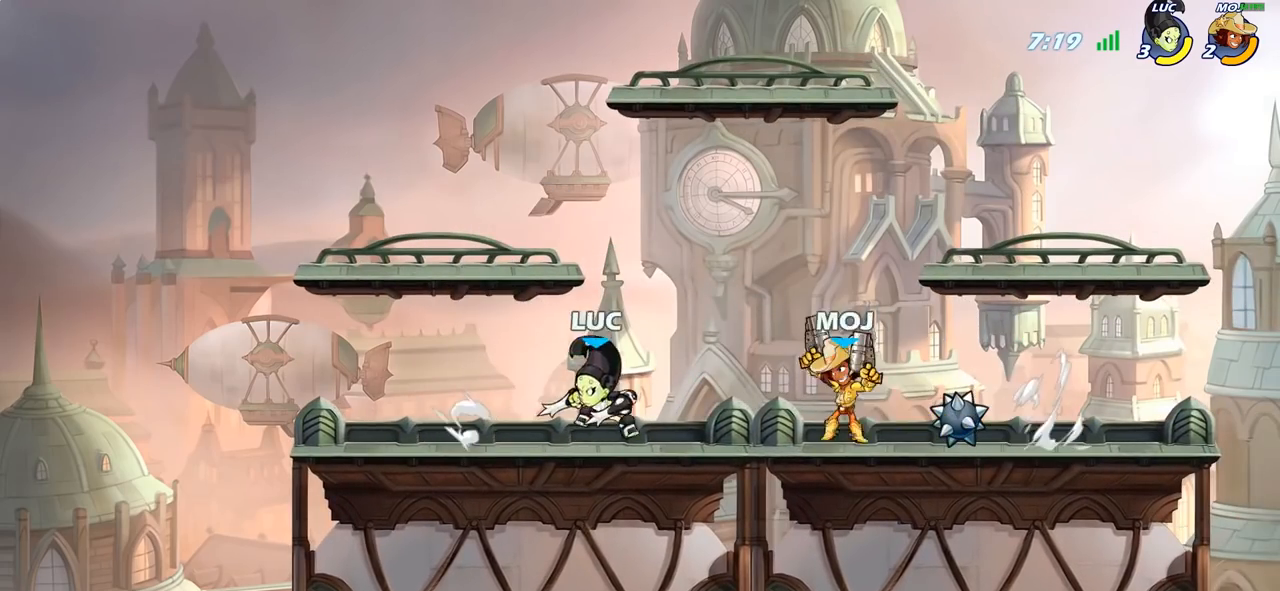
{"buttons": [], "left_stick": "center", "right_stick": "center", "events": []}
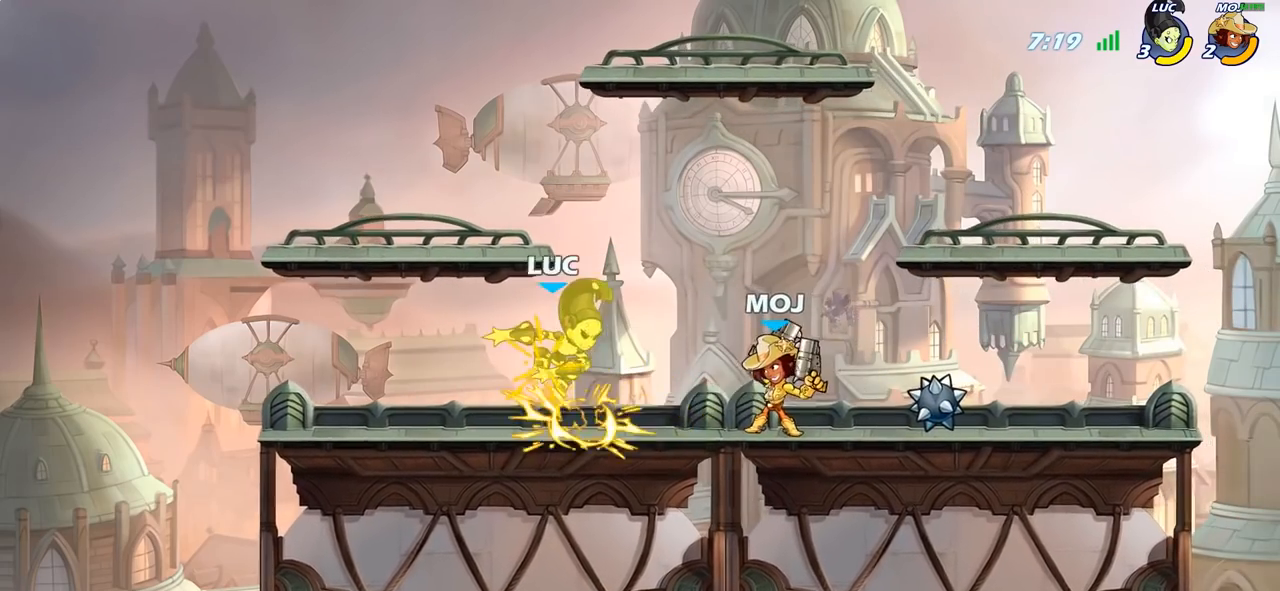
{"buttons": ["R1", "R2"], "left_stick": "center", "right_stick": "center", "events": [[333, "R2", "down"], [450, "R1", "down"]]}
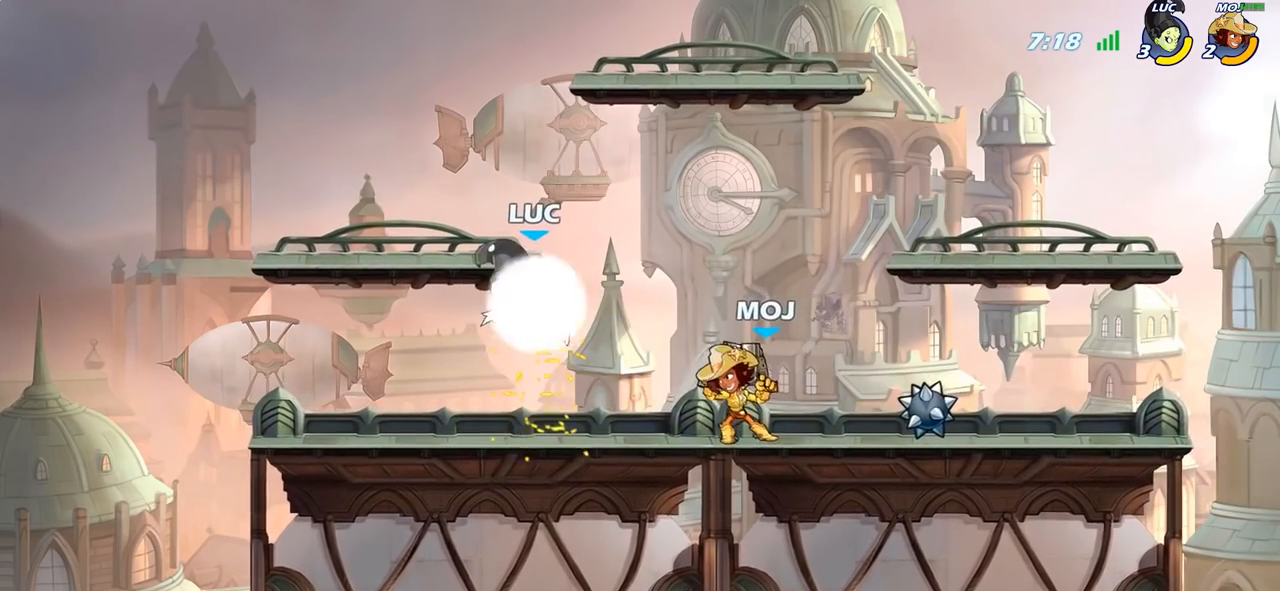
{"buttons": [], "left_stick": "center", "right_stick": "center", "events": [[33, "left_stick", "down"], [50, "CIRCLE", "down"], [117, "R1", "up"], [117, "R2", "up"], [200, "left_stick", "center"], [233, "CIRCLE", "up"]]}
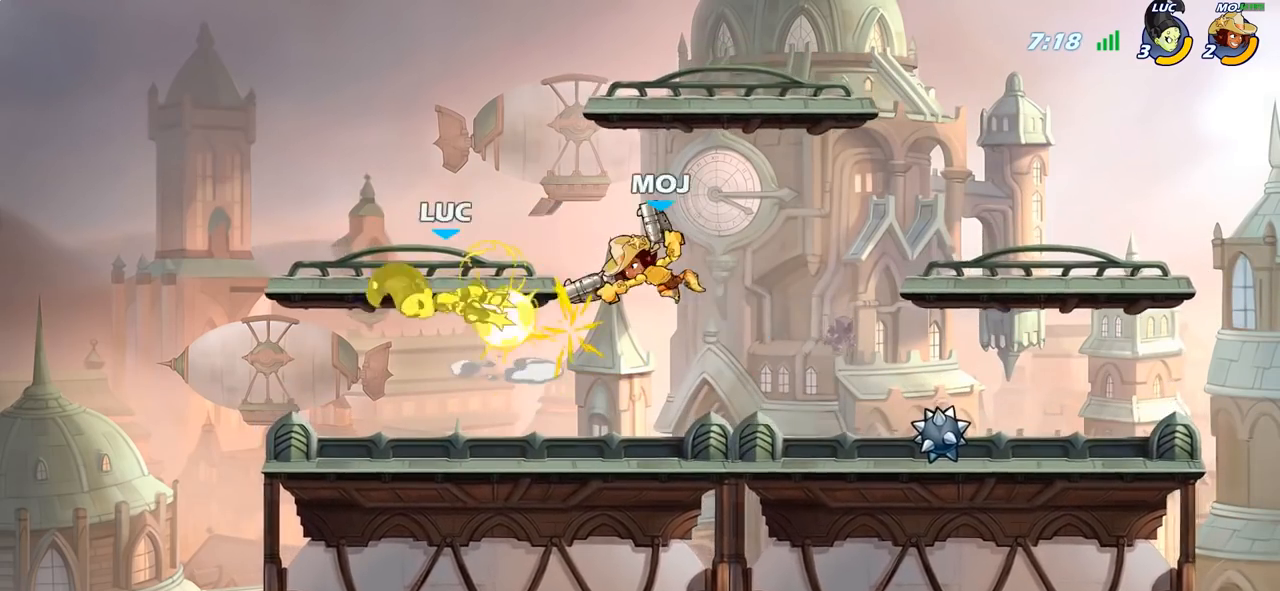
{"buttons": ["CROSS"], "left_stick": "up-right", "right_stick": "center", "events": [[250, "left_stick", "right"], [383, "CROSS", "down"], [383, "left_stick", "up-right"]]}
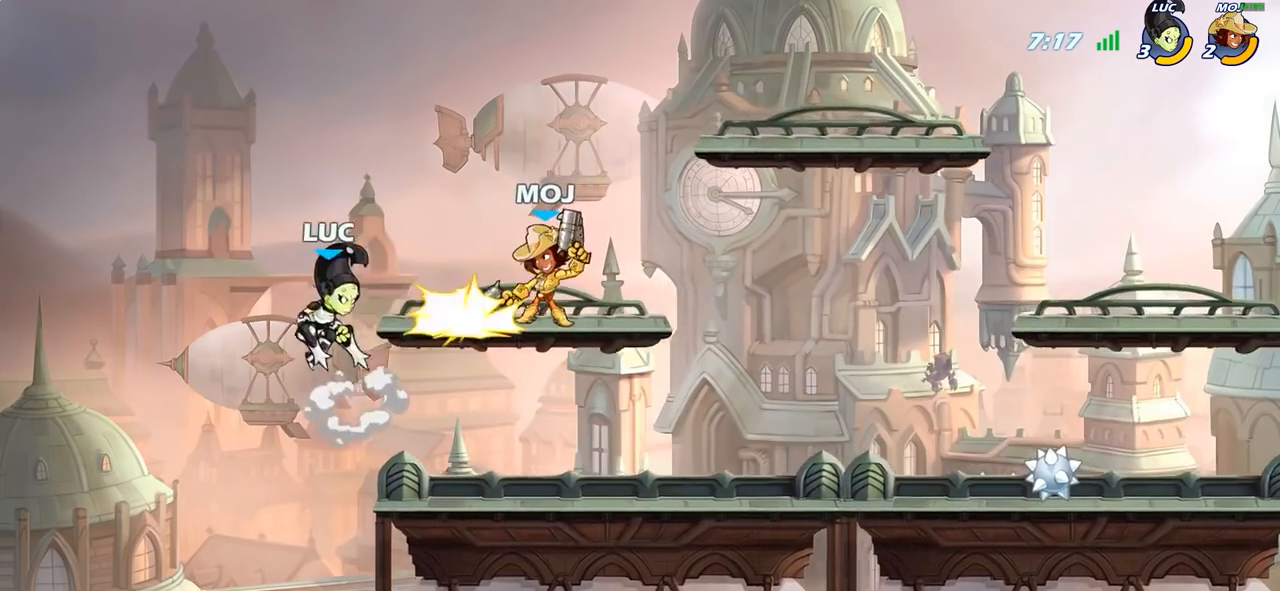
{"buttons": [], "left_stick": "right", "right_stick": "center", "events": [[100, "CROSS", "up"], [167, "left_stick", "center"], [300, "left_stick", "right"], [367, "SQUARE", "down"], [467, "SQUARE", "up"]]}
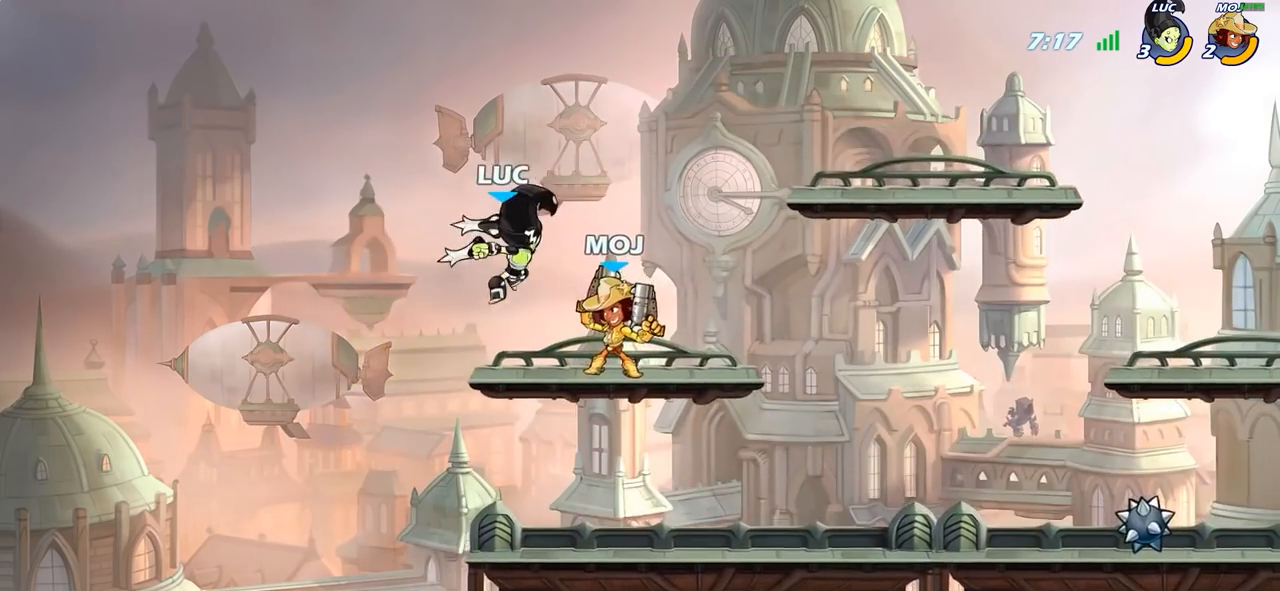
{"buttons": ["CIRCLE", "R2"], "left_stick": "right", "right_stick": "center", "events": [[467, "R2", "down"], [500, "CIRCLE", "down"]]}